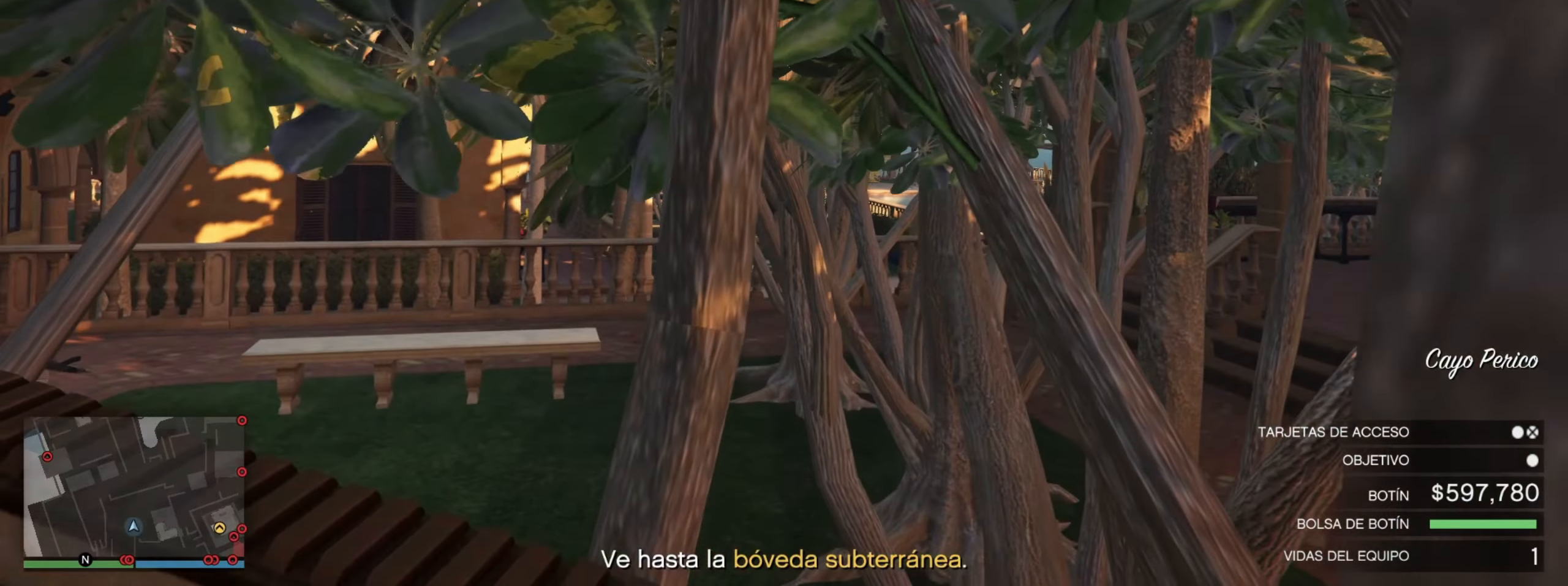
Gameplay with keyboard; each line is a JSON object with the keys held at the frame after it. "events" lists presses ("down") and releases ("up") of ".", "/", "0", "1", "2", "3", "4", "5", "6", "7", "8", "9", "a", "alt_l", "alt_r", "b", "backslash", "backspace", "c", "caps_lock", "comma", "ctrl_l", "ctrl_r", "d", "e", "equals", "escape", "f", "f1", "f10", "f11", "f12", "f2", "f3", "f4", "f5", "f6", "f7", "f8", "f9", "g", "h", "i", "j", "k", "l", "lbracket", "m", "minus", "n", "o", "p", "q", "quote", "r", "rbracket", "return", "s", "semicolon", "shift_l", "shift_r", "space", "super_l", "super_r", "t", "tab", "tilde", "u", "v", "w", "x", "y" and "z" between this image and that frame as [ms after this image, input, new state], when the widget could be followed in between. No other keys are recorded. Mouse input is not recorded.
{"keys": ["w"], "events": [[333, "a", "up"]]}
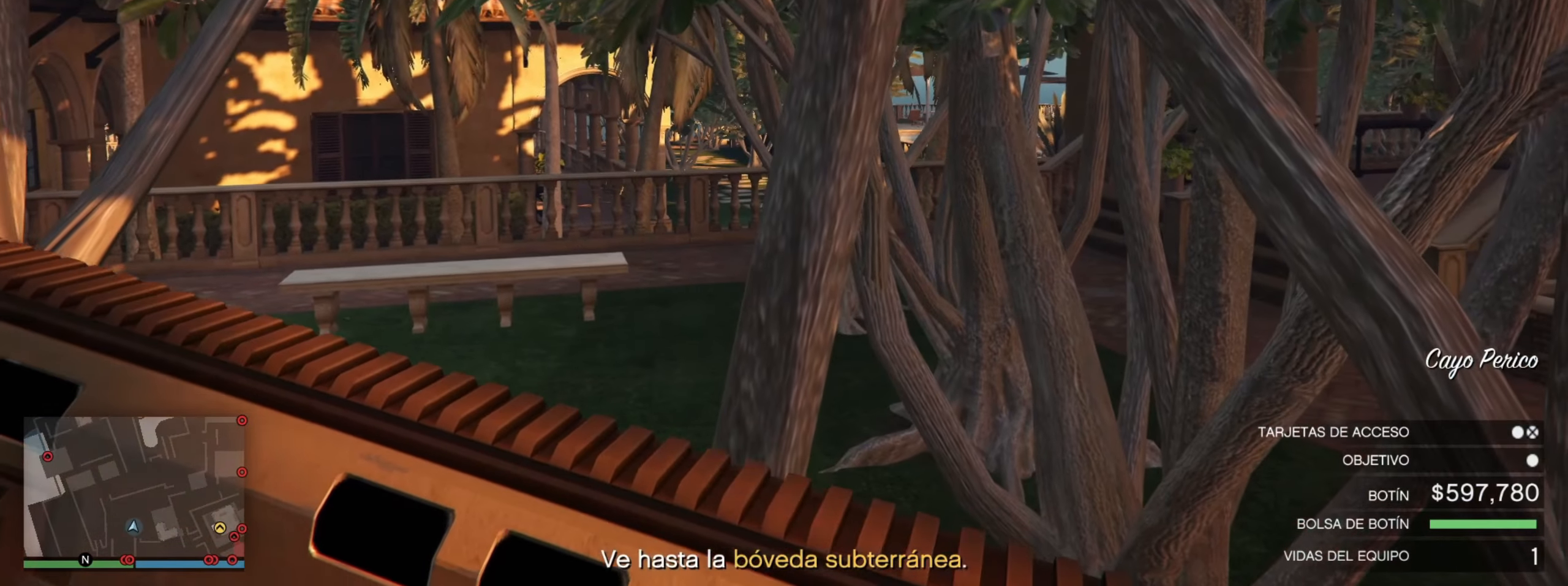
{"keys": ["w"], "events": []}
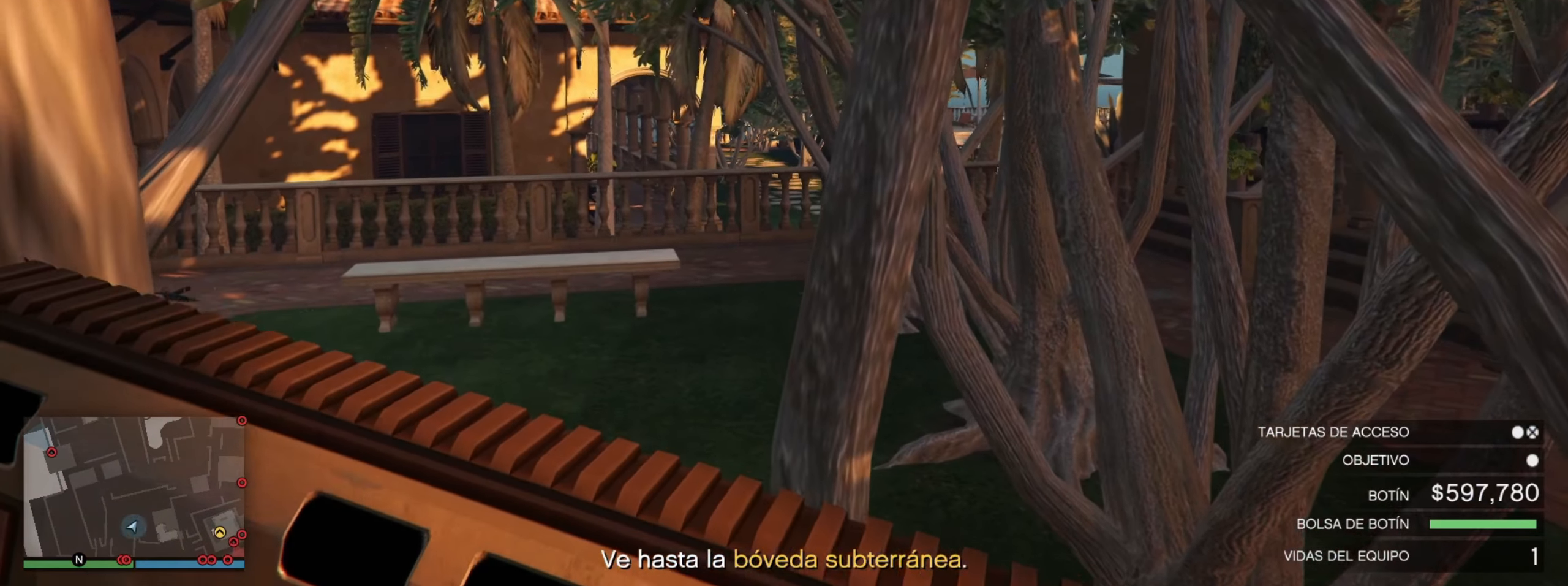
{"keys": ["w"], "events": []}
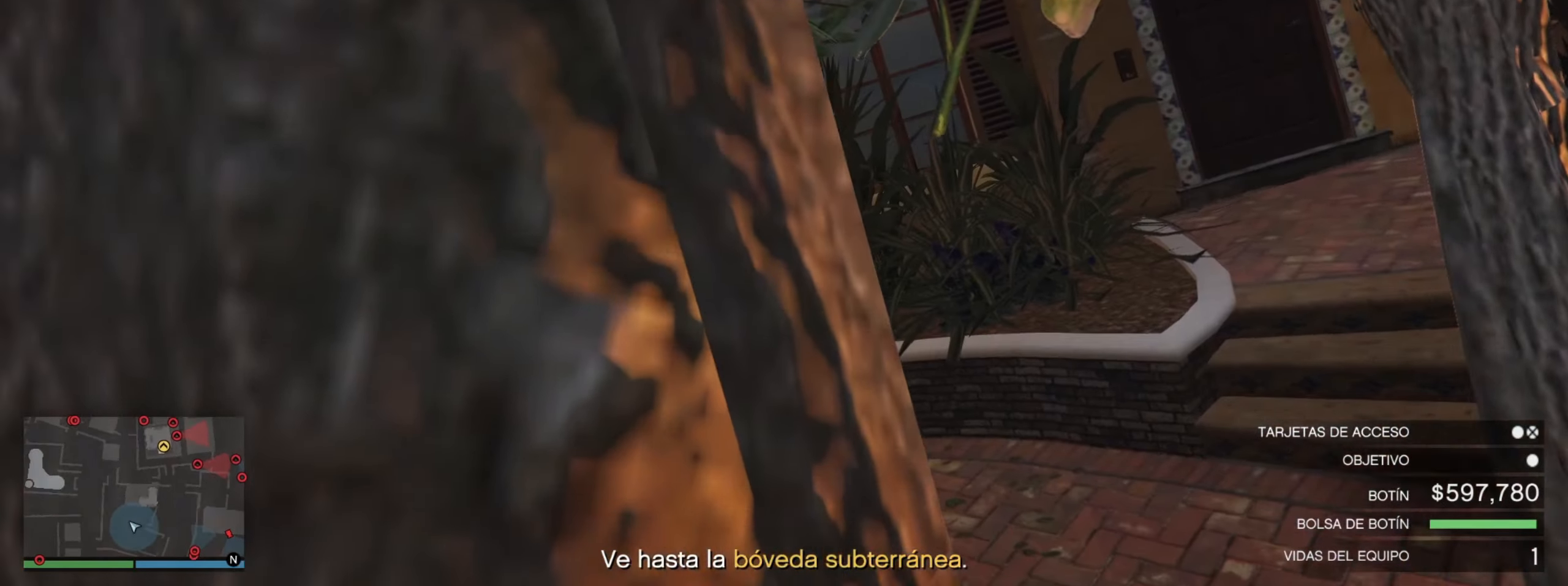
{"keys": [], "events": [[50, "w", "up"]]}
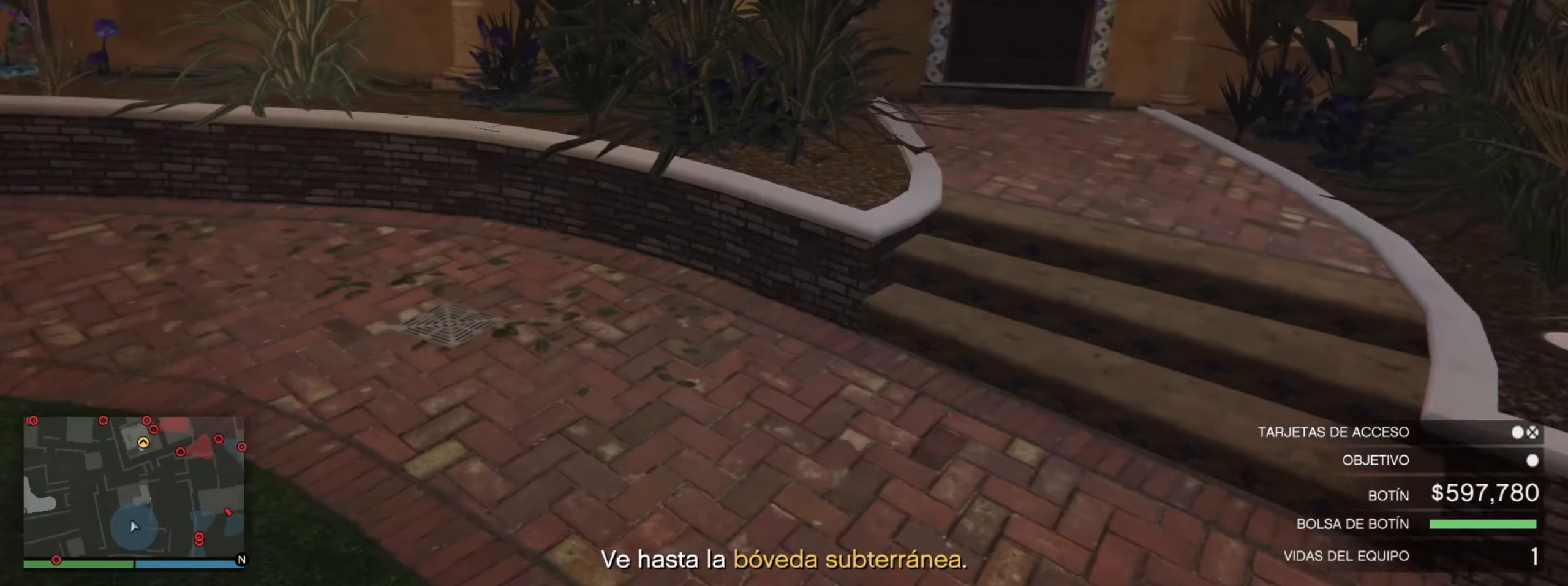
{"keys": [], "events": [[300, "s", "down"], [484, "s", "up"]]}
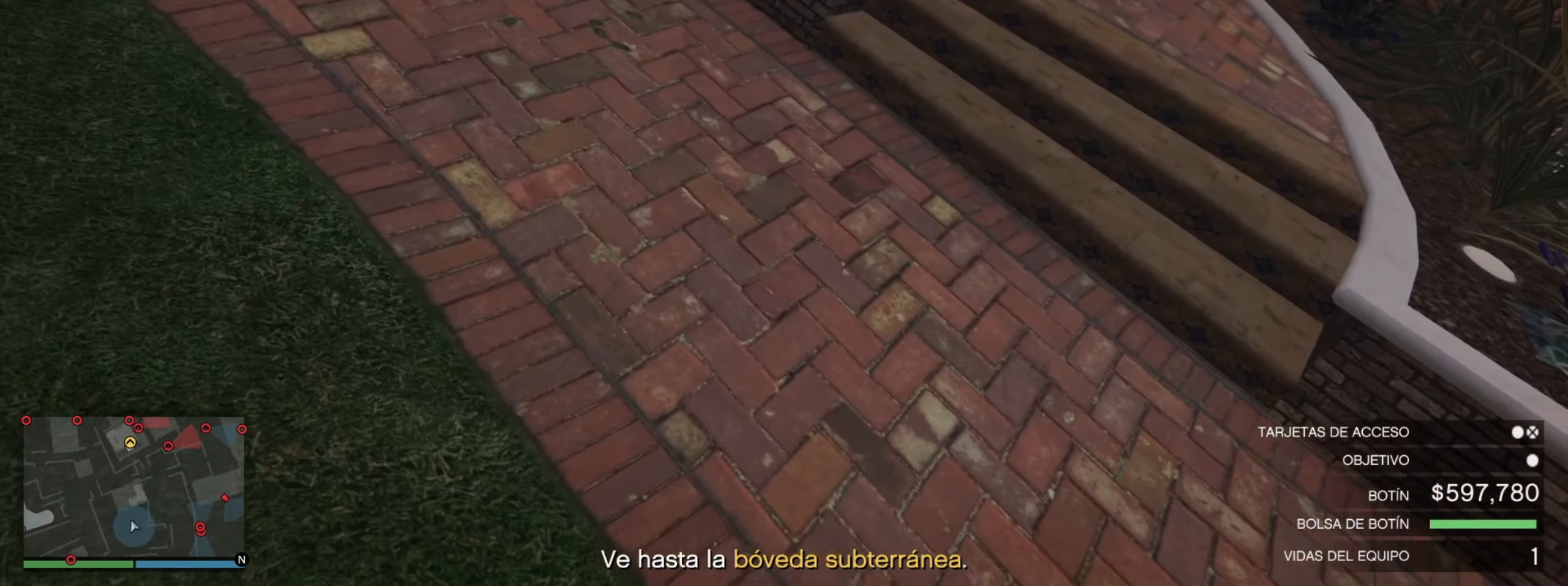
{"keys": [], "events": []}
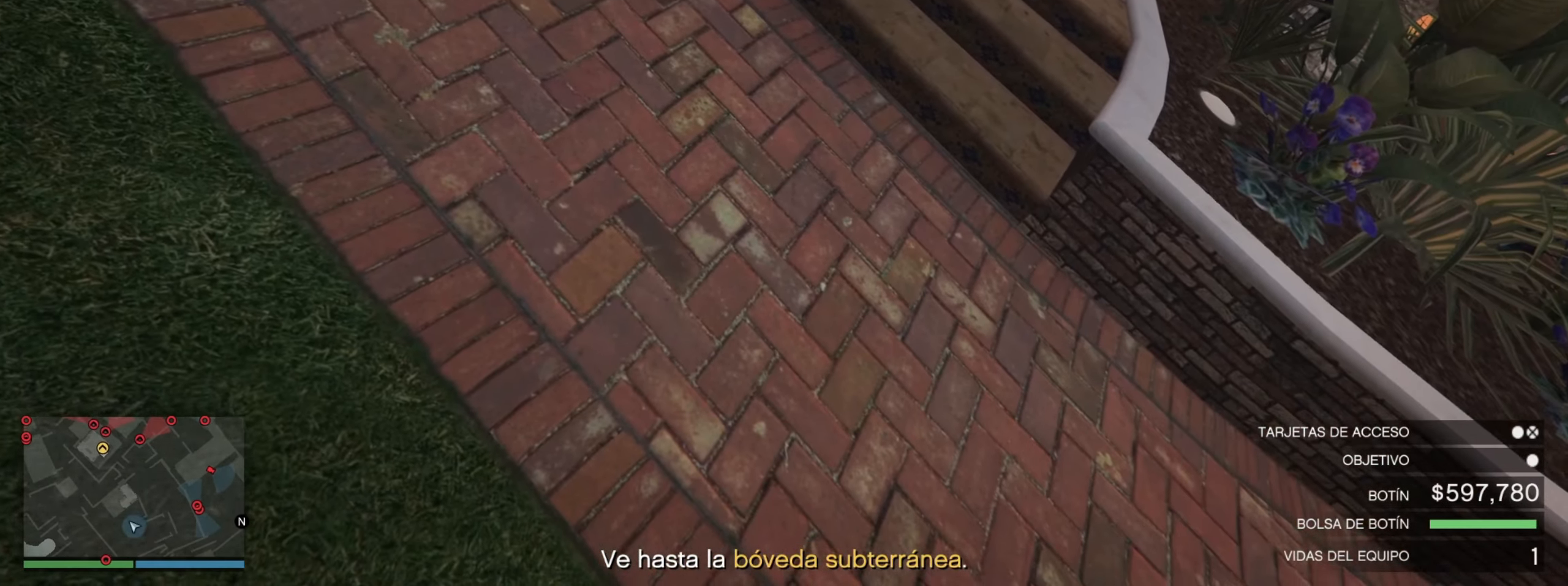
{"keys": ["d"], "events": [[300, "d", "down"]]}
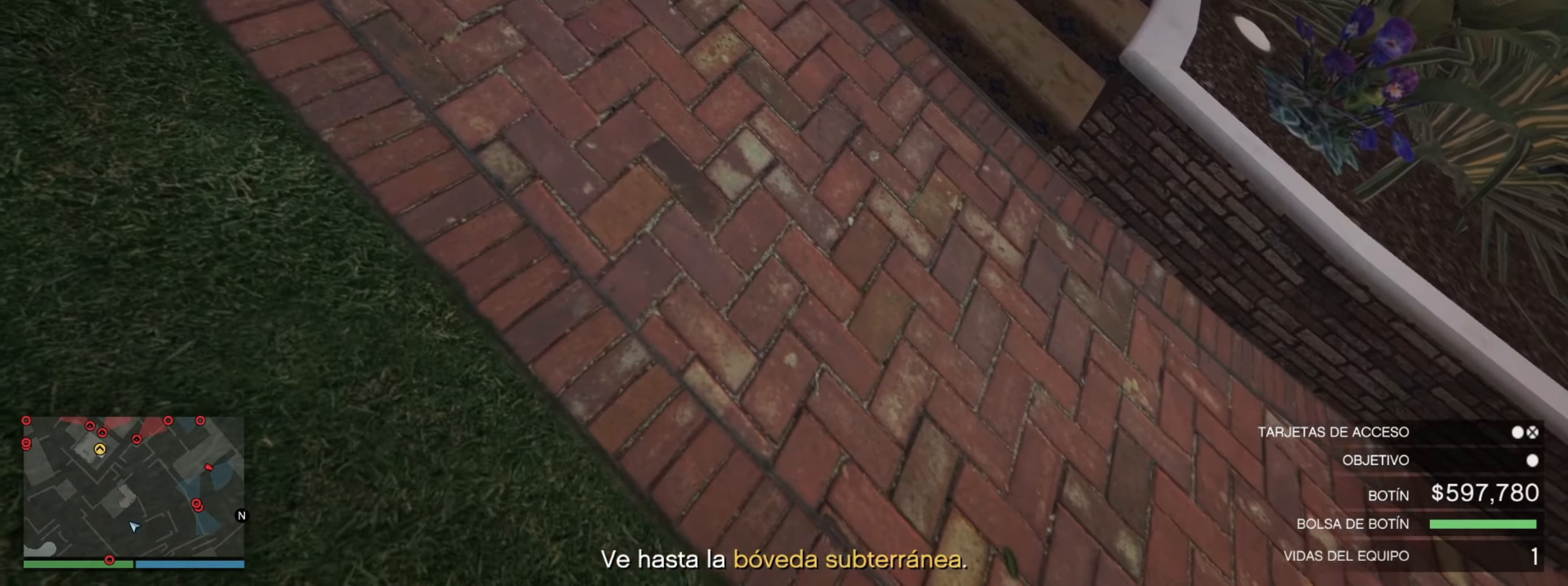
{"keys": [], "events": [[434, "d", "up"]]}
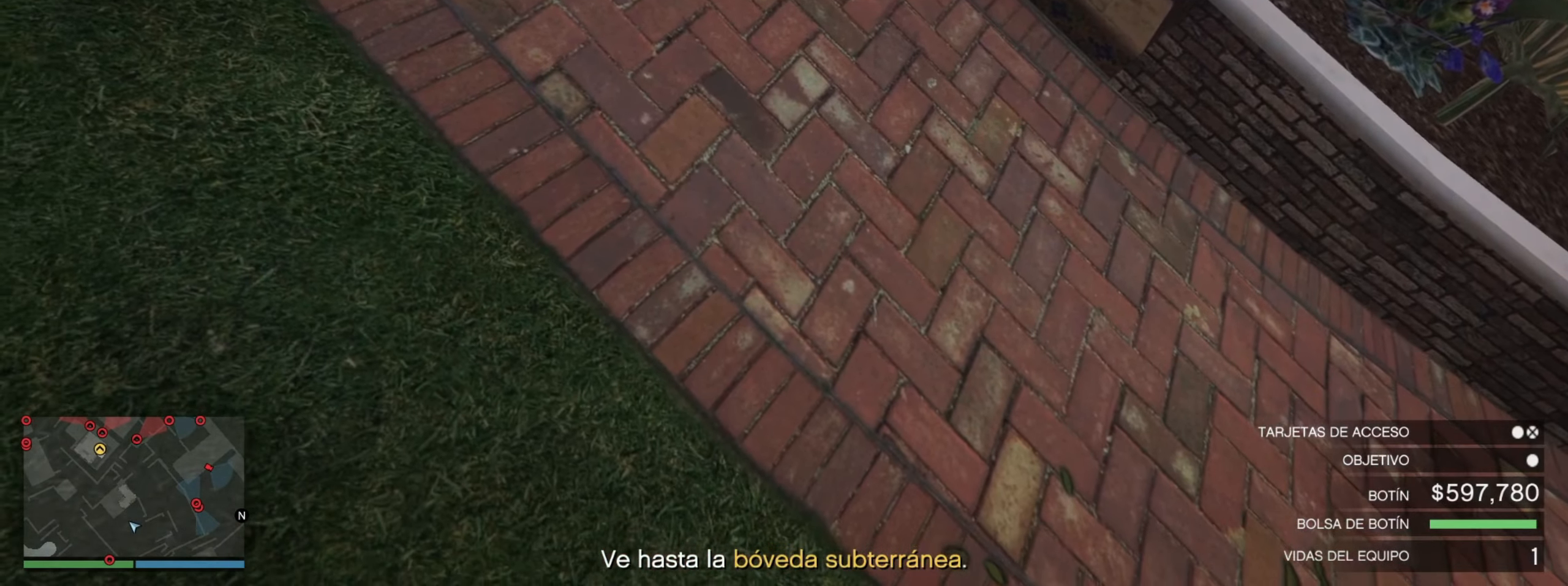
{"keys": [], "events": [[200, "s", "down"], [317, "s", "up"]]}
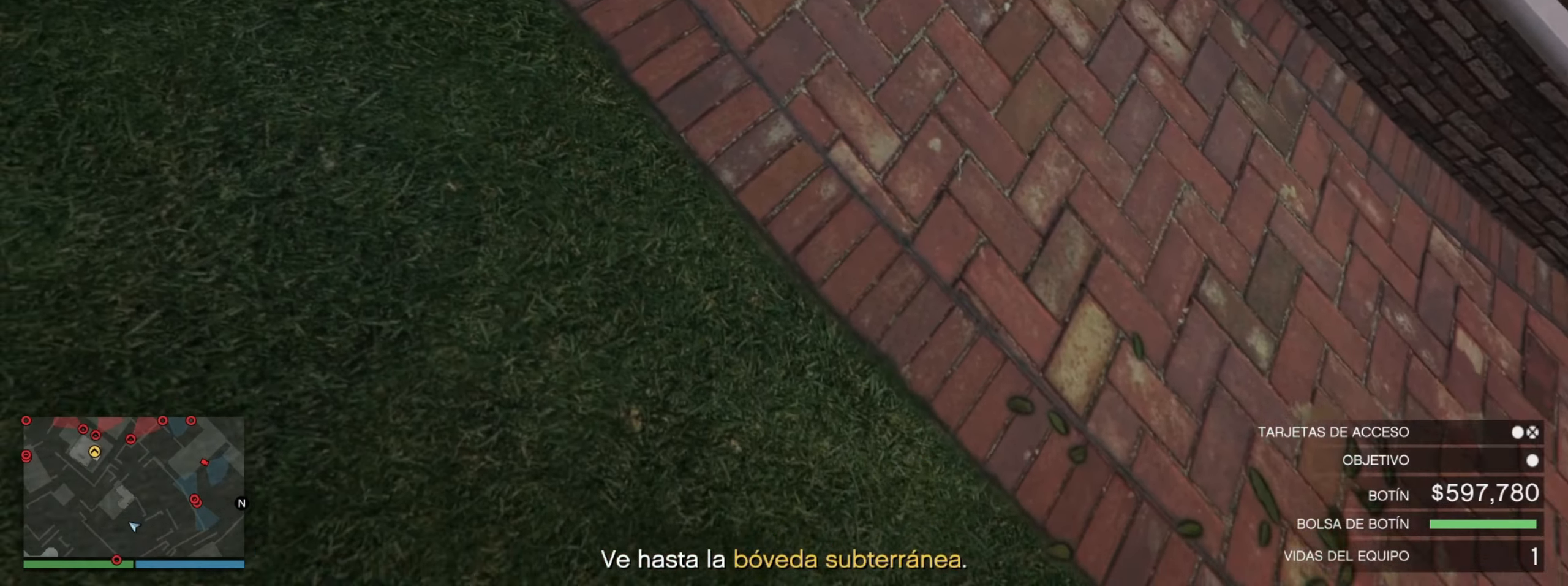
{"keys": ["d"], "events": [[284, "d", "down"]]}
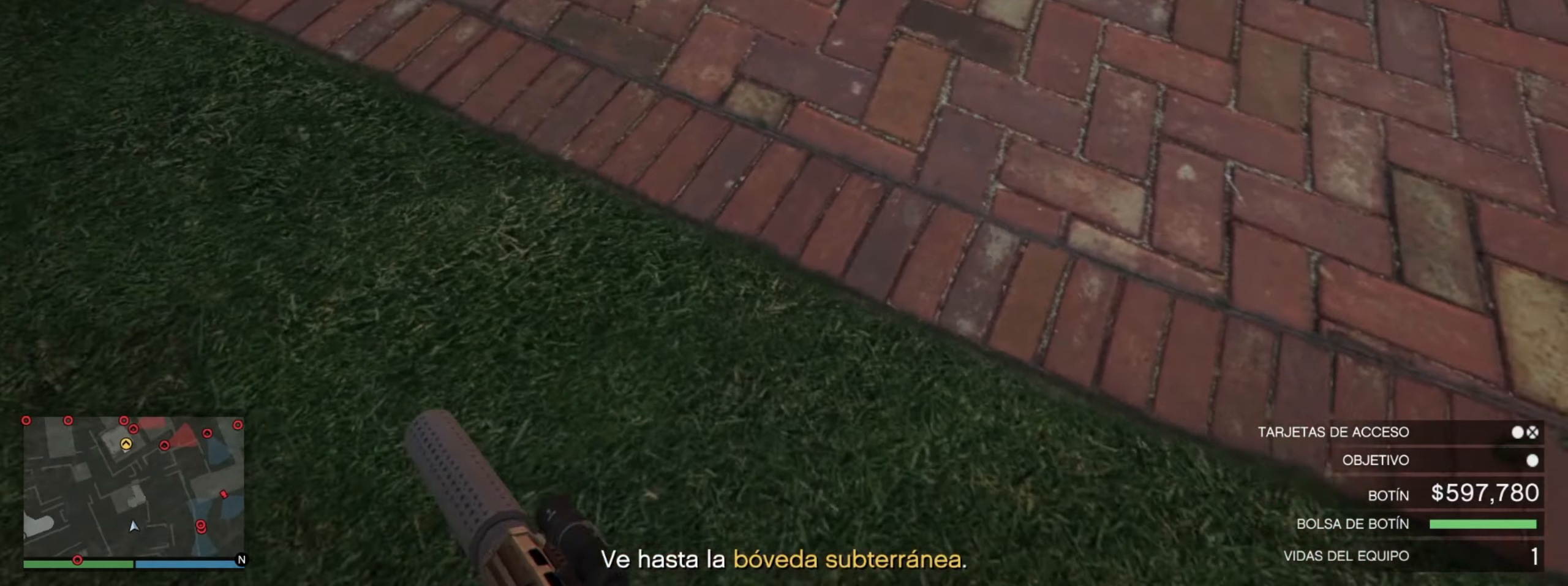
{"keys": ["d"], "events": []}
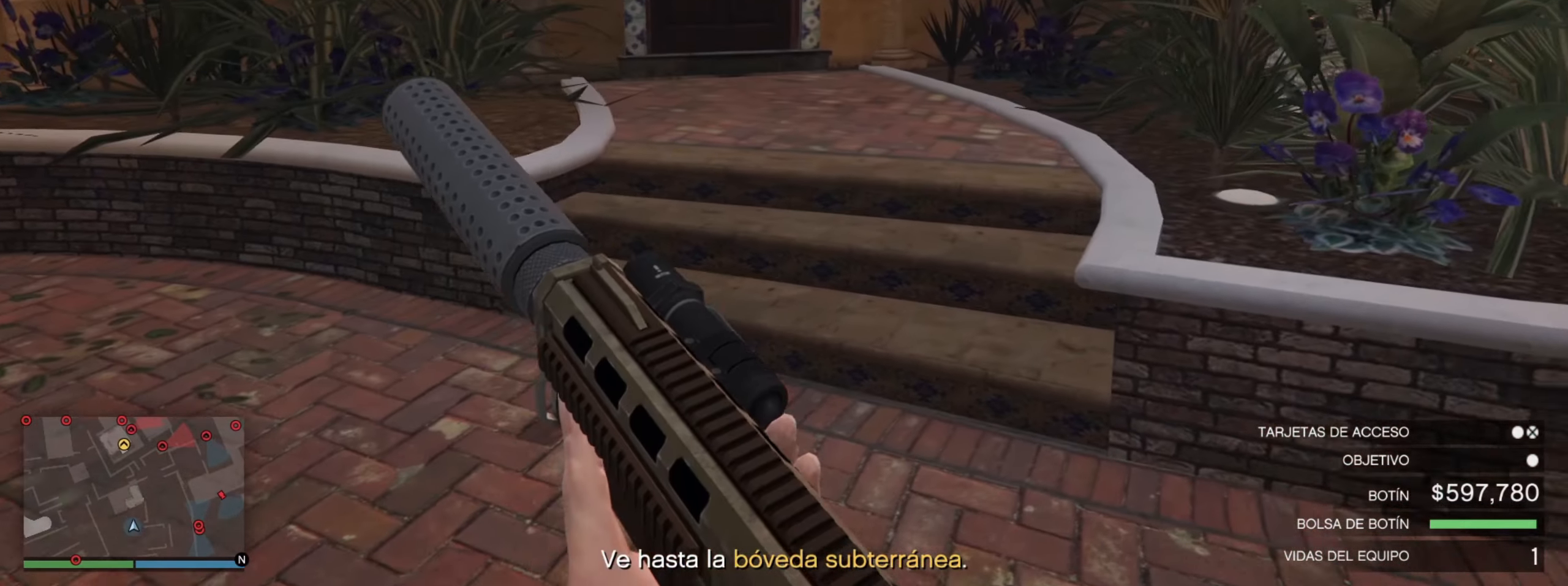
{"keys": [], "events": [[67, "d", "up"]]}
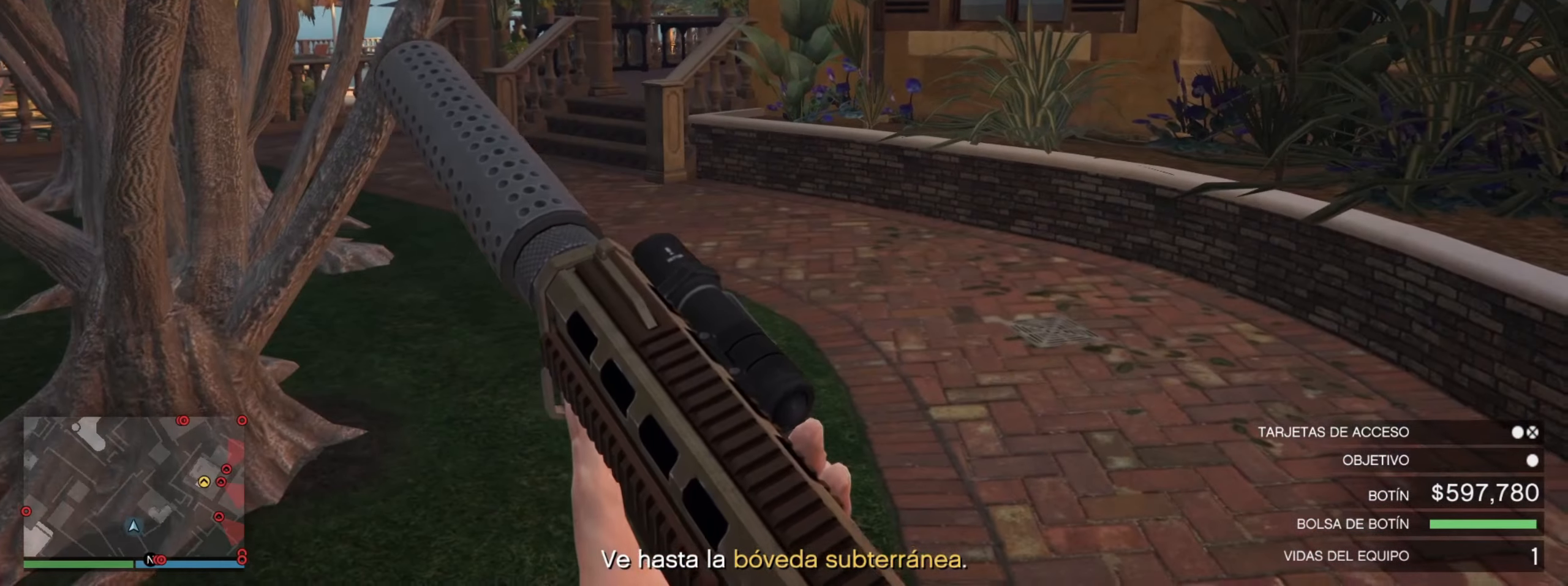
{"keys": [], "events": []}
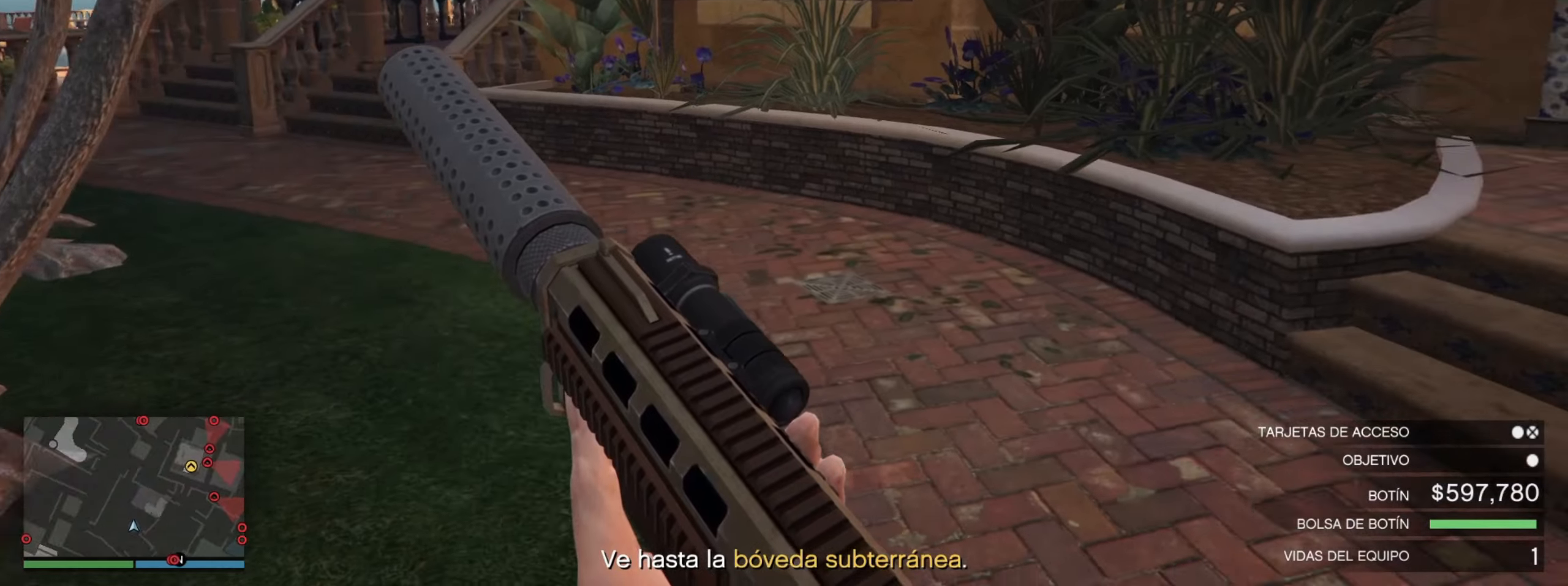
{"keys": ["a"], "events": [[483, "a", "down"]]}
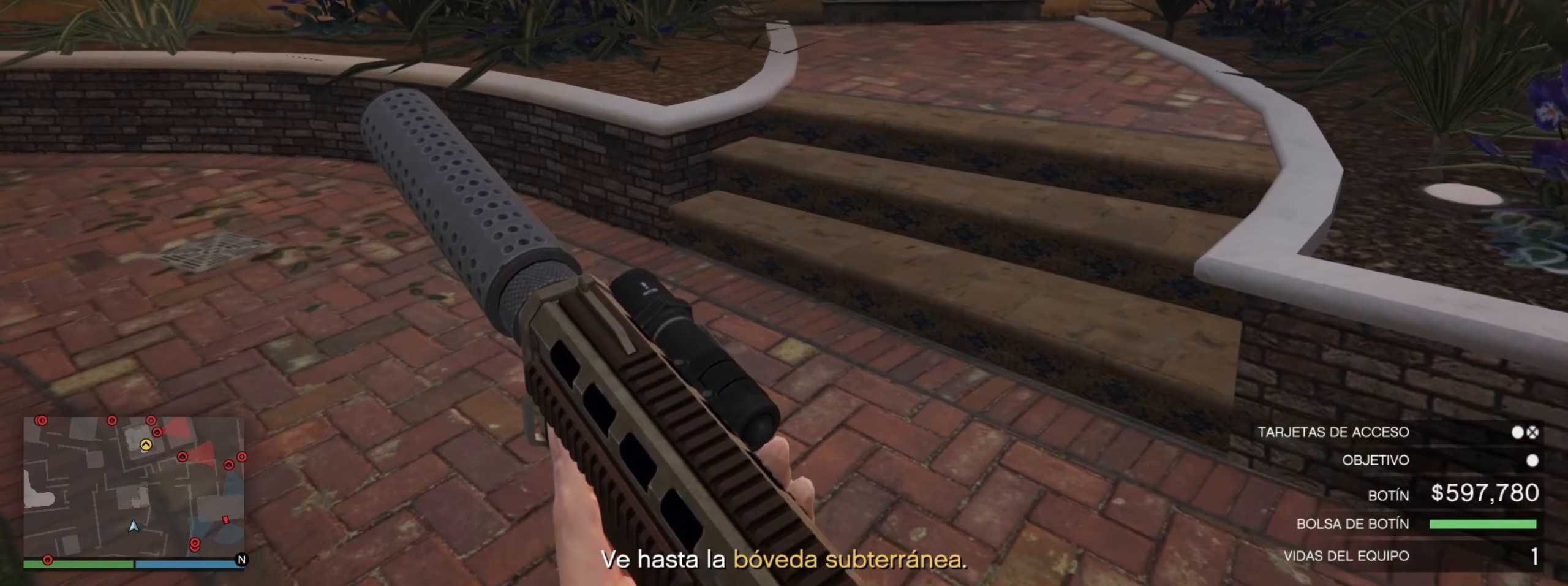
{"keys": [], "events": [[450, "a", "up"]]}
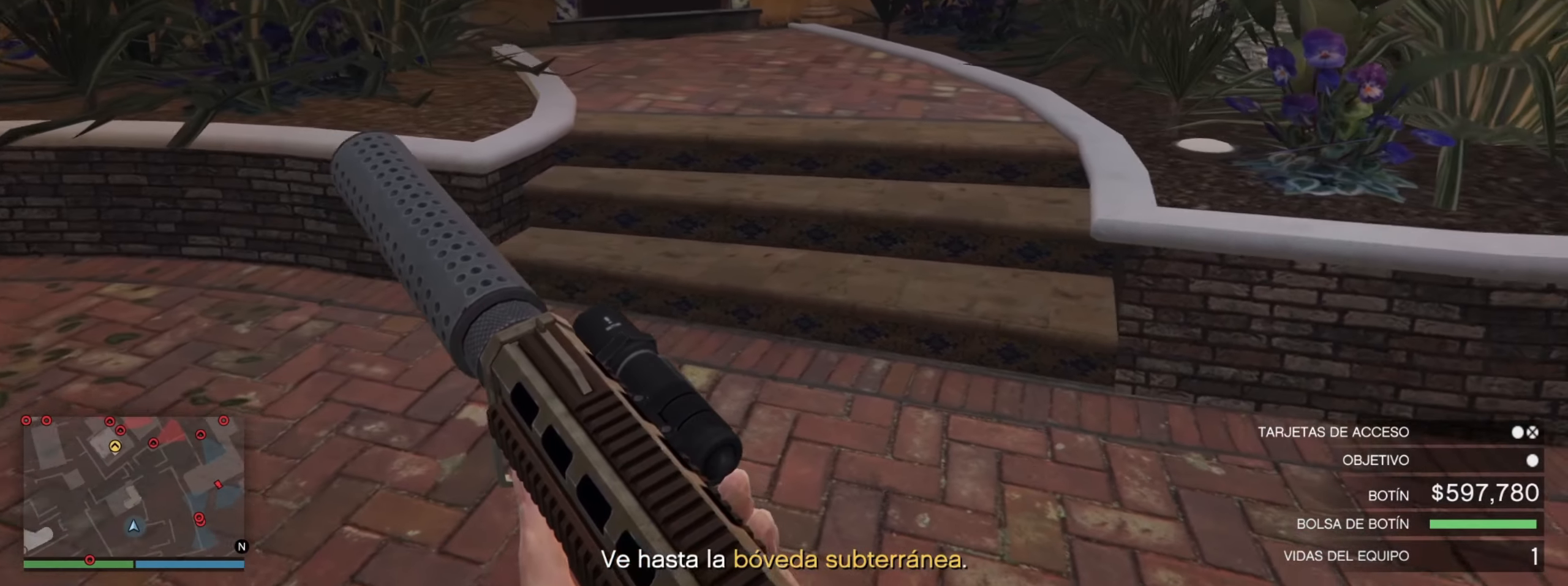
{"keys": ["w"], "events": [[150, "w", "down"]]}
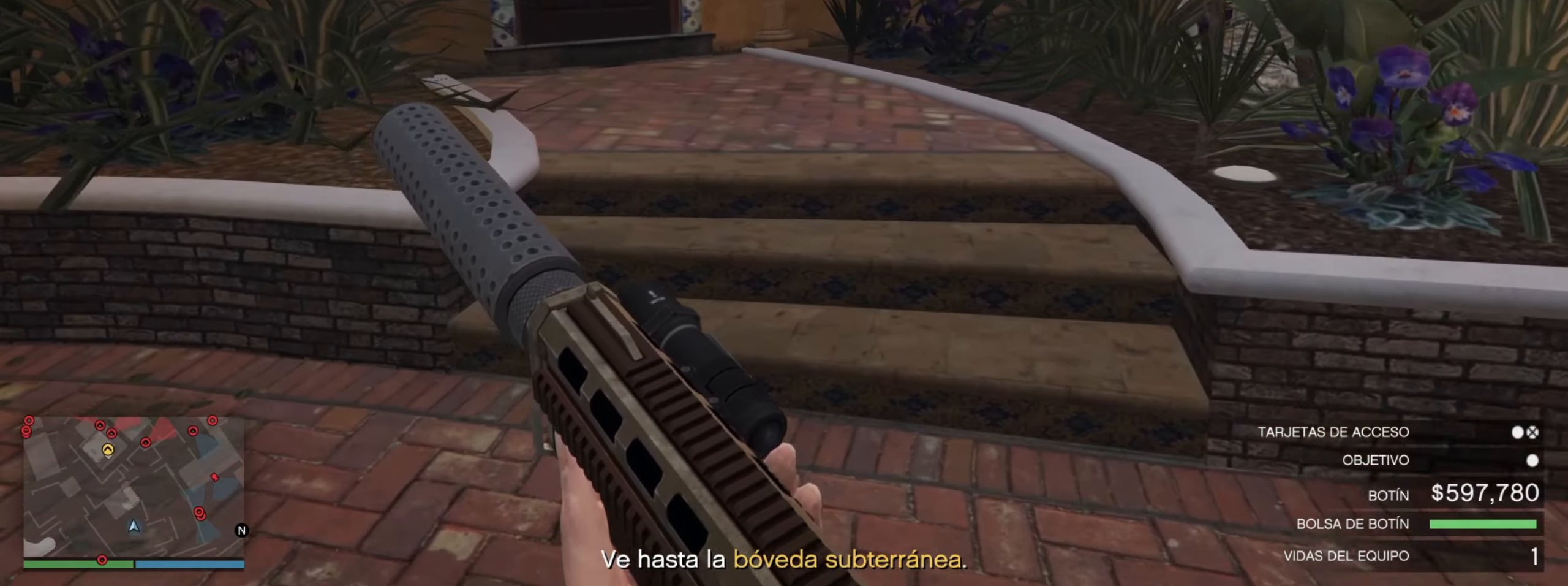
{"keys": ["w"], "events": []}
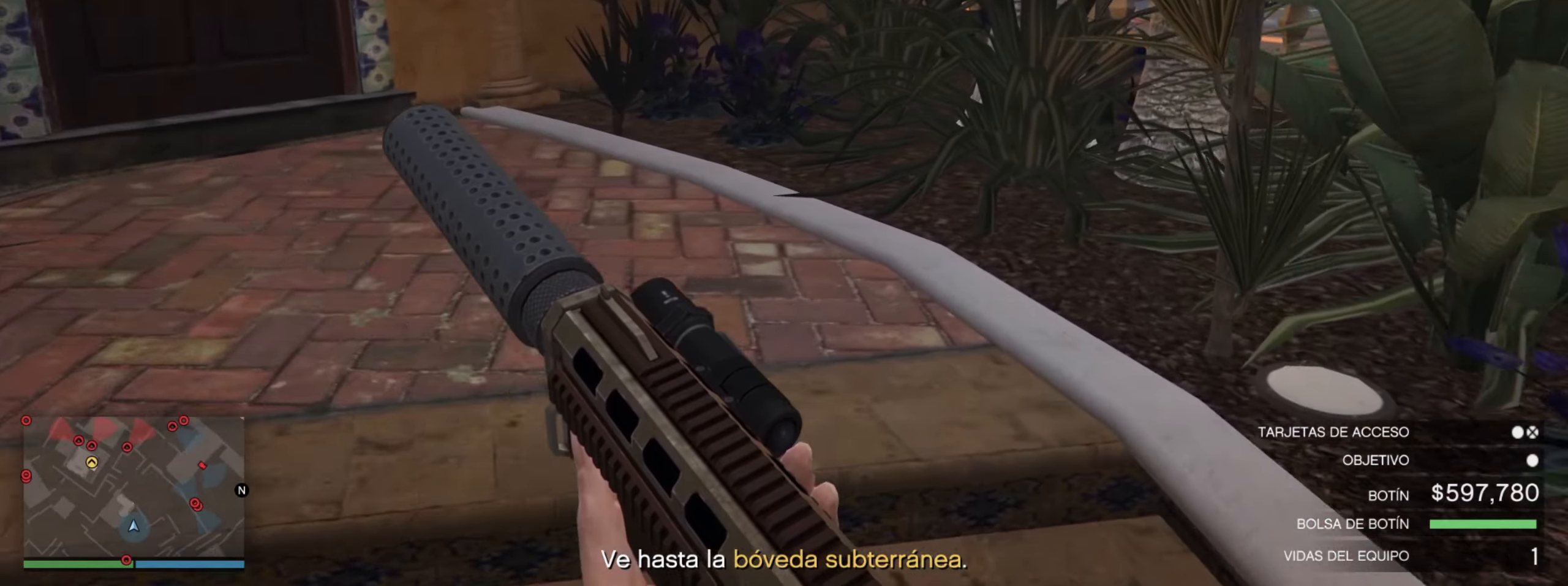
{"keys": ["w"], "events": []}
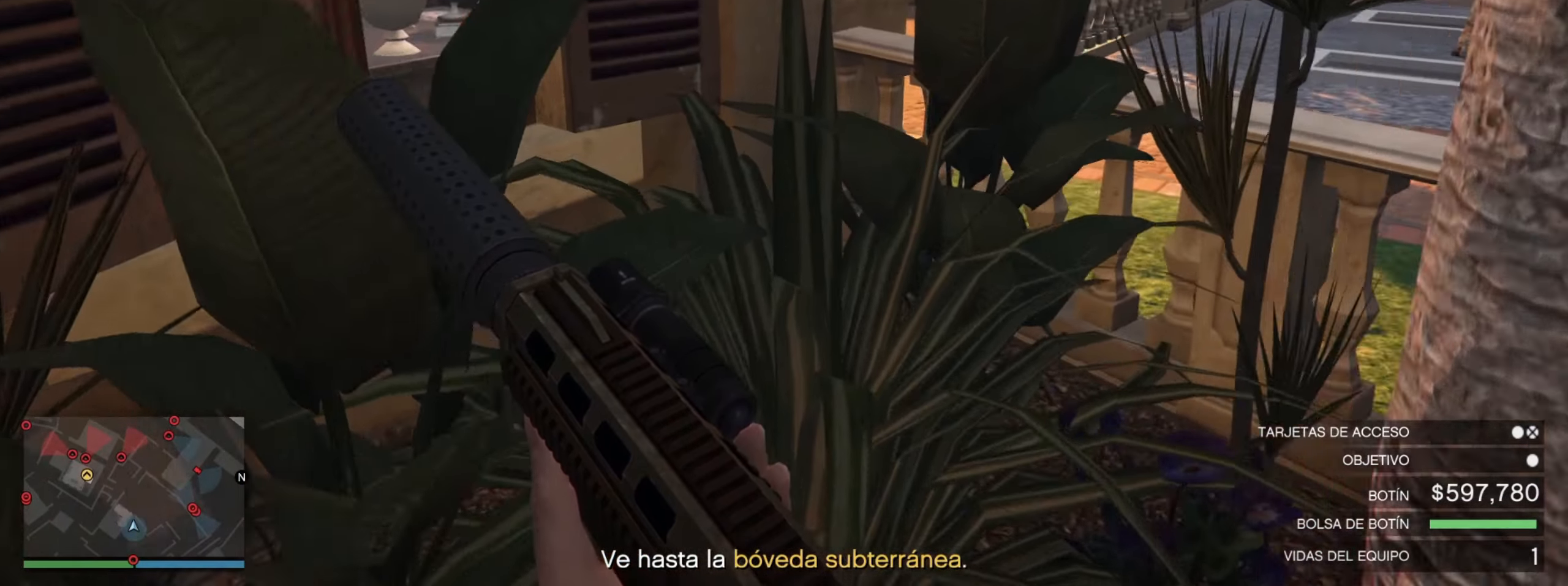
{"keys": ["w"], "events": []}
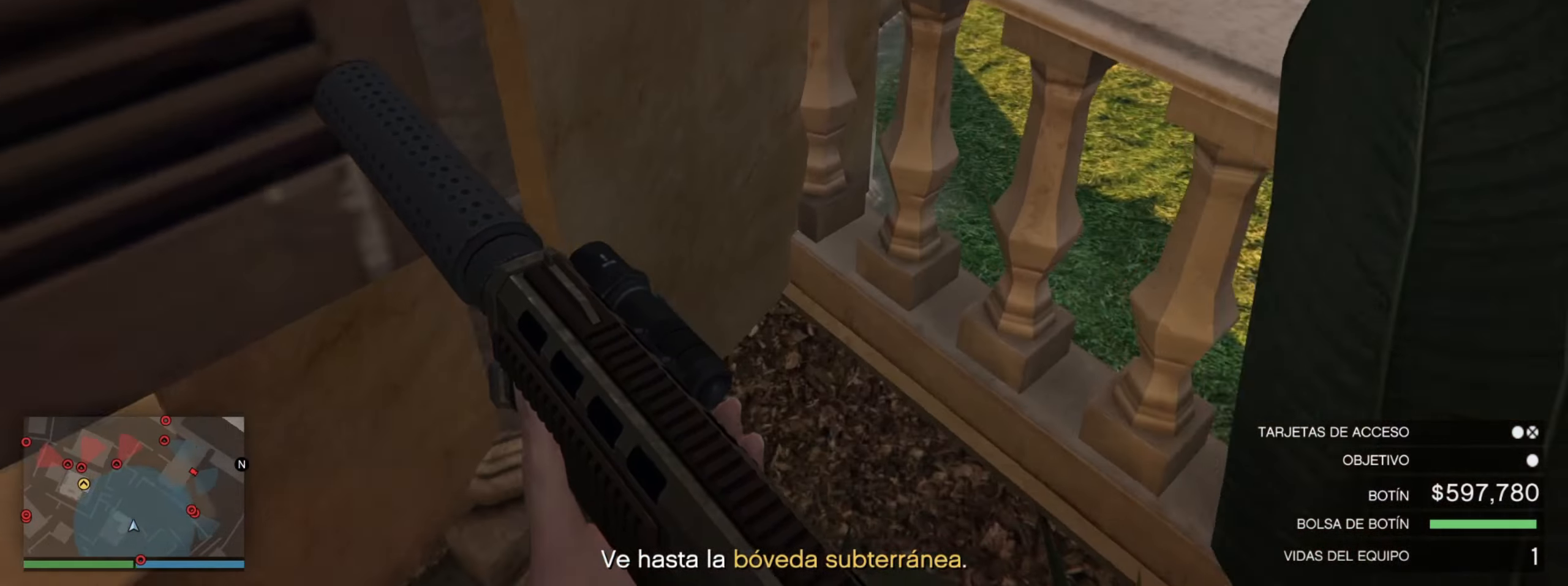
{"keys": [], "events": [[316, "w", "up"]]}
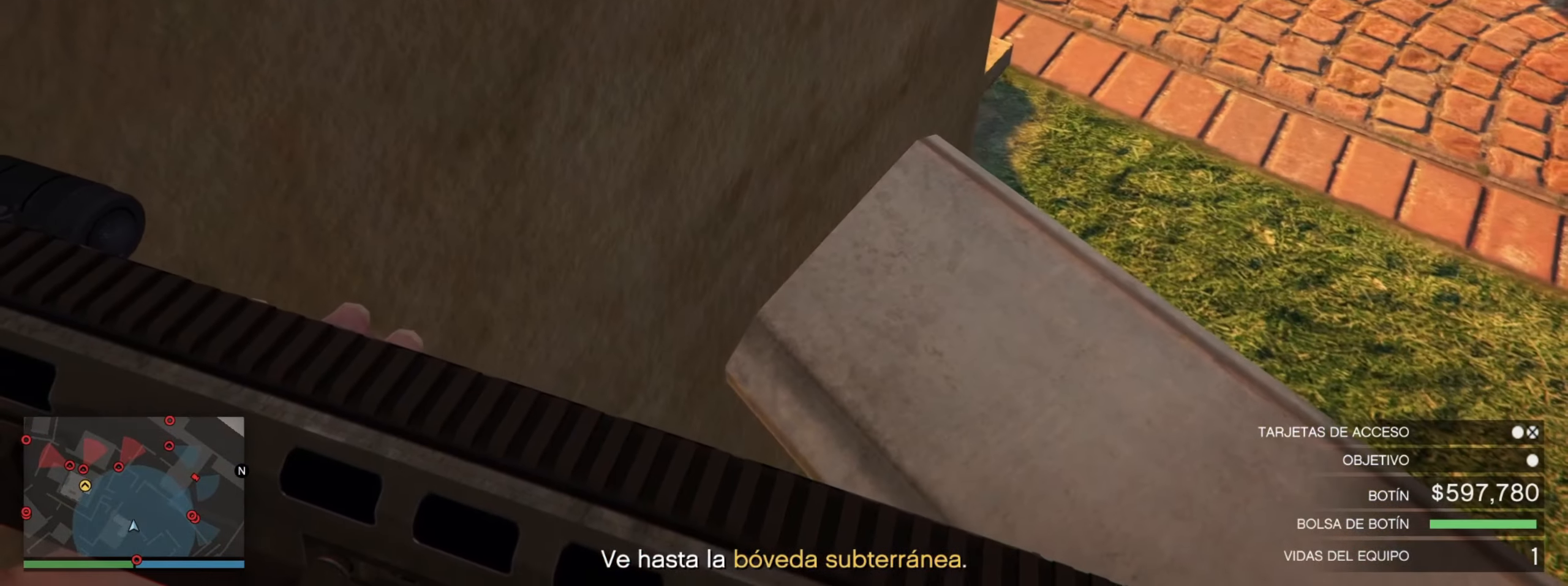
{"keys": [], "events": []}
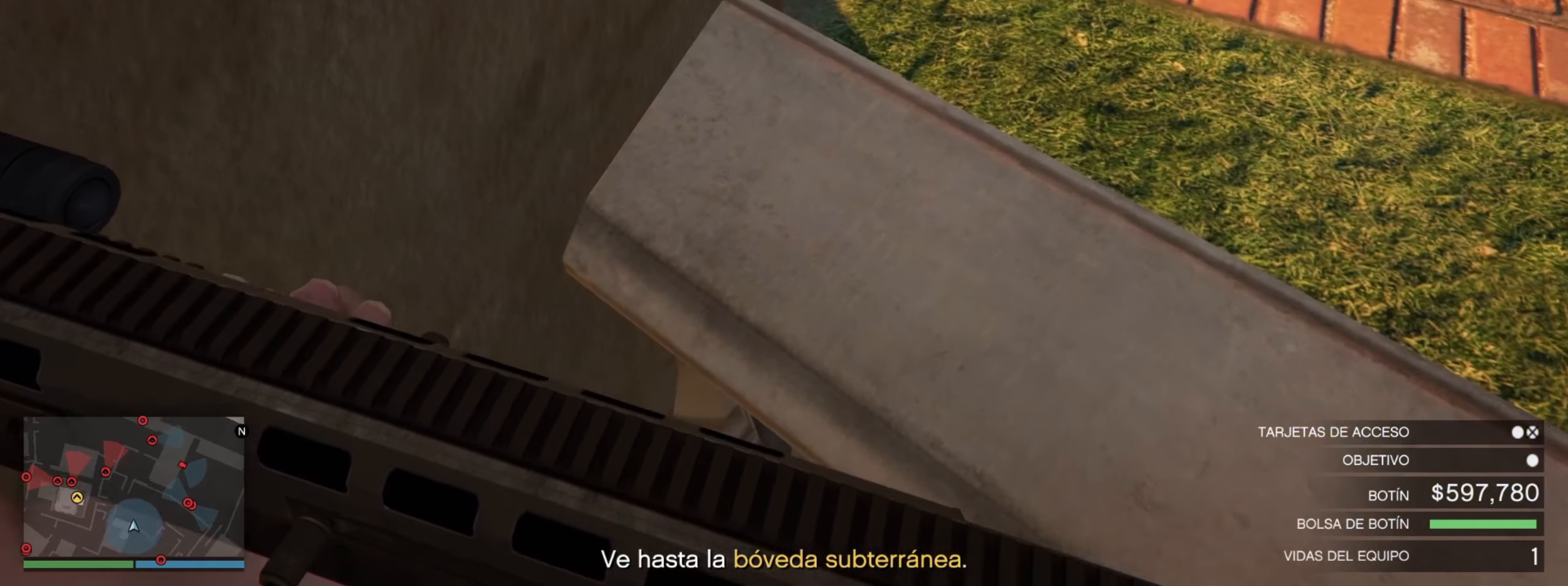
{"keys": [], "events": []}
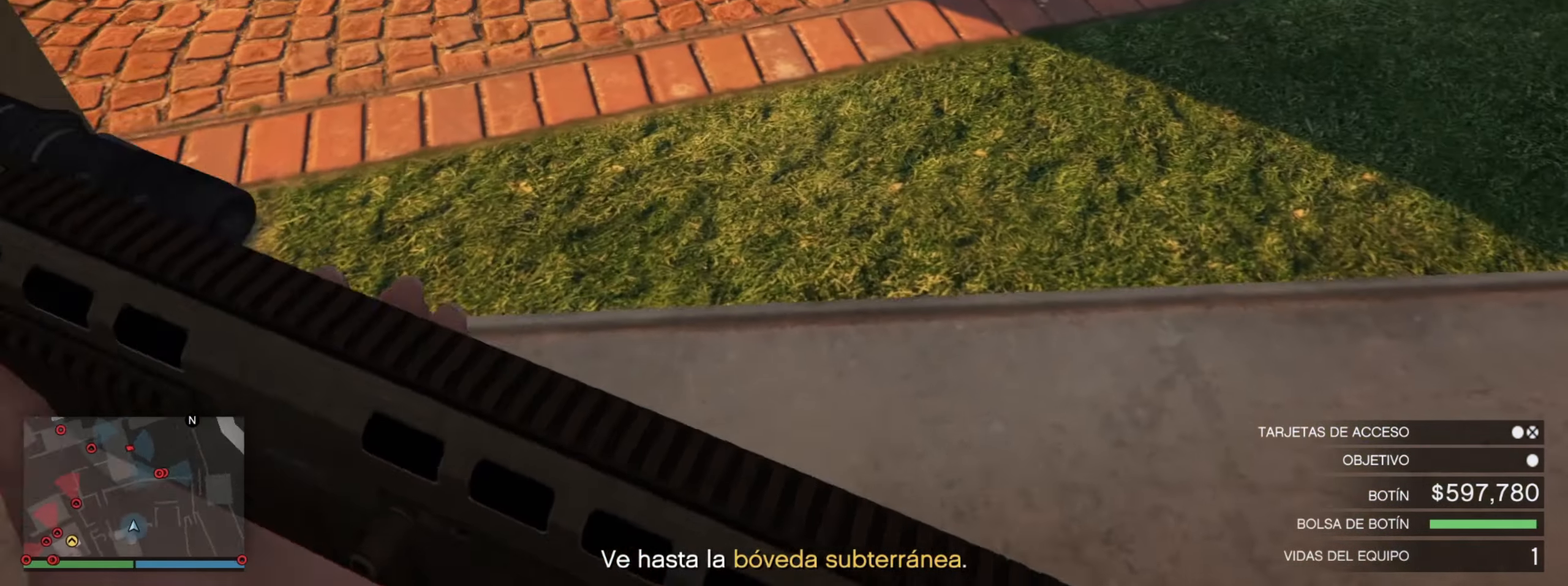
{"keys": [], "events": []}
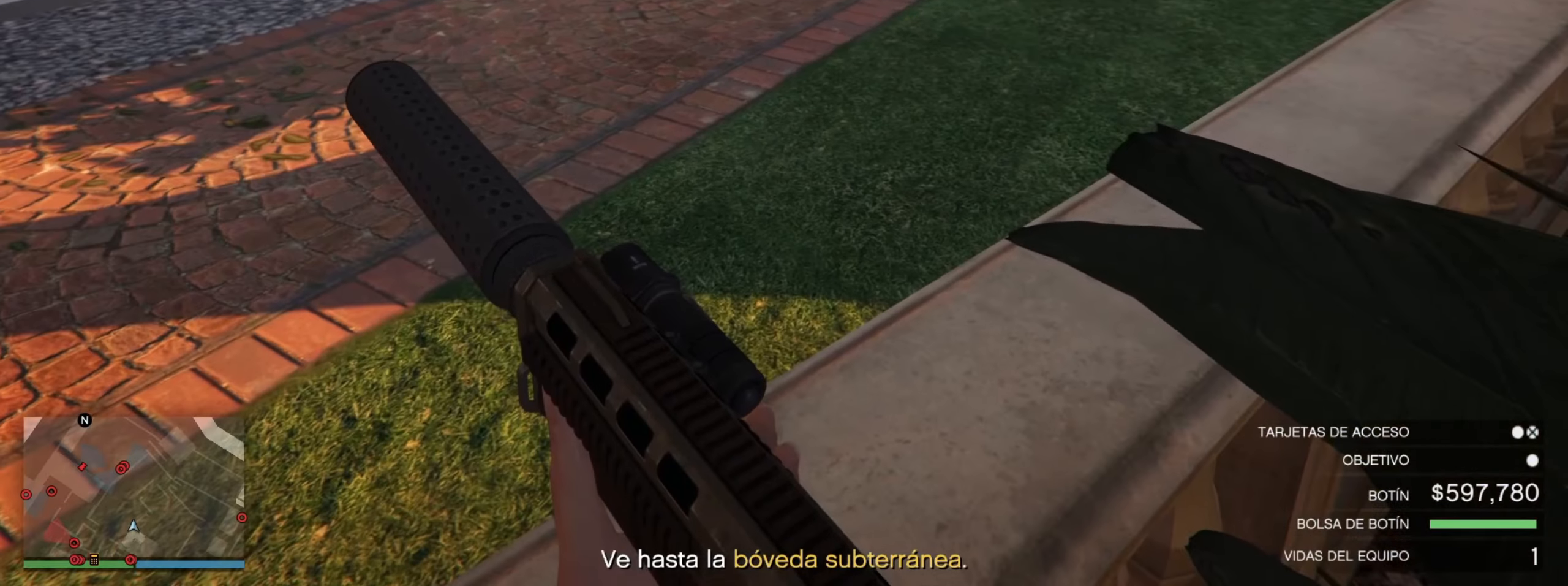
{"keys": [], "events": []}
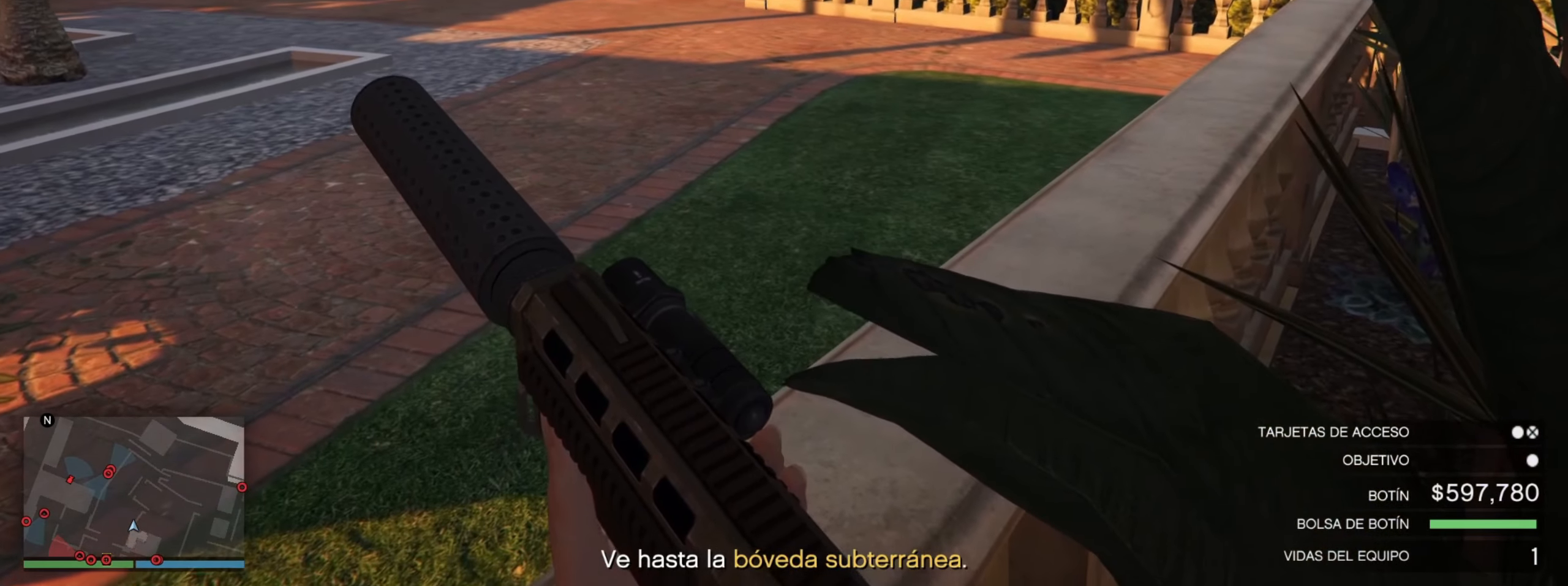
{"keys": [], "events": []}
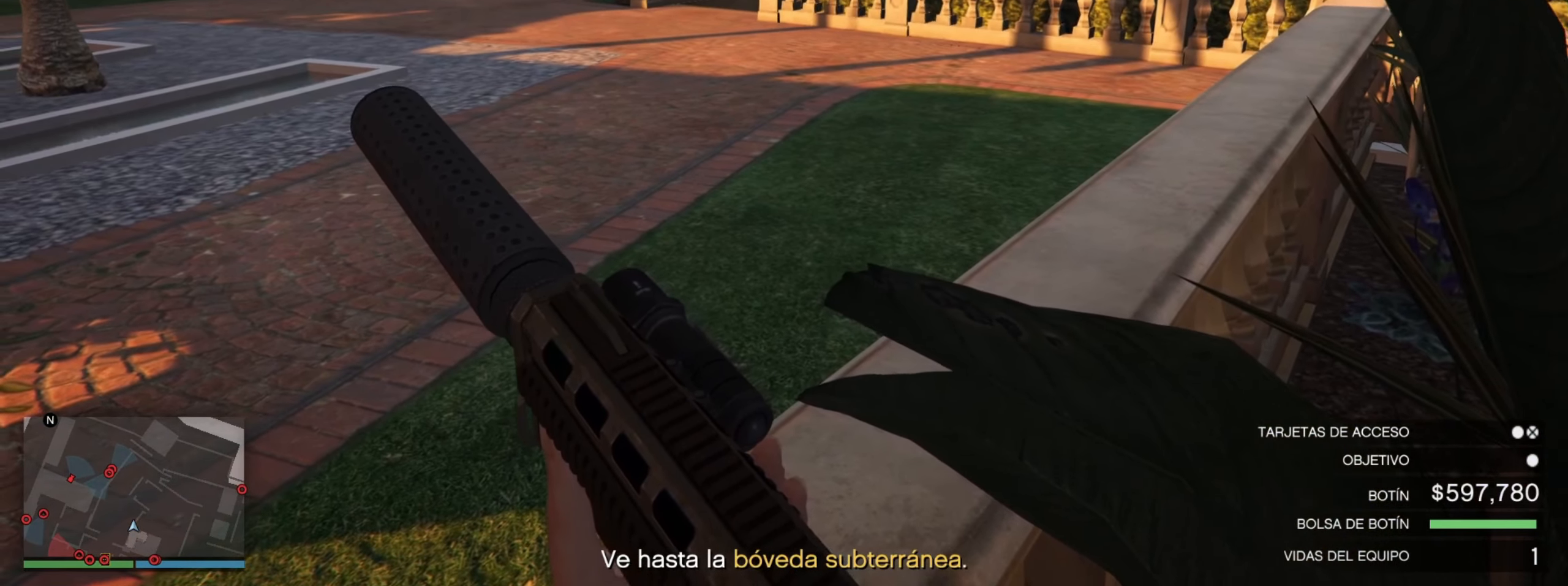
{"keys": [], "events": []}
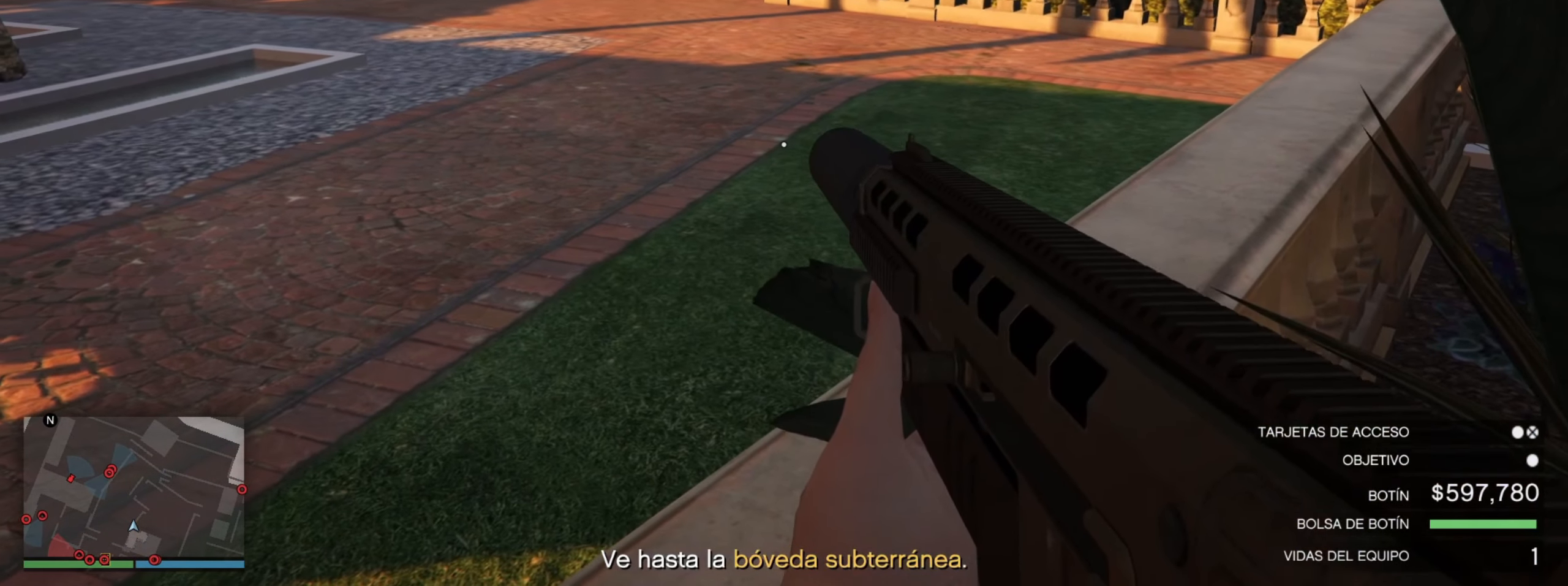
{"keys": [], "events": []}
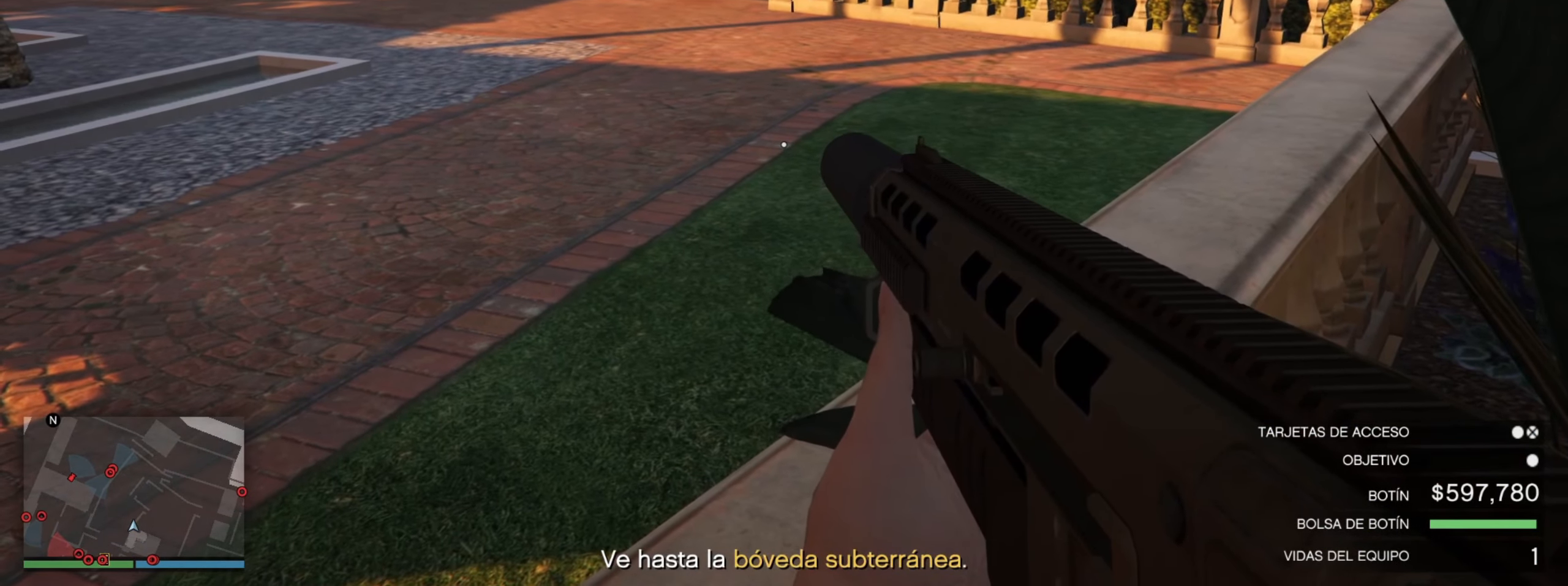
{"keys": [], "events": []}
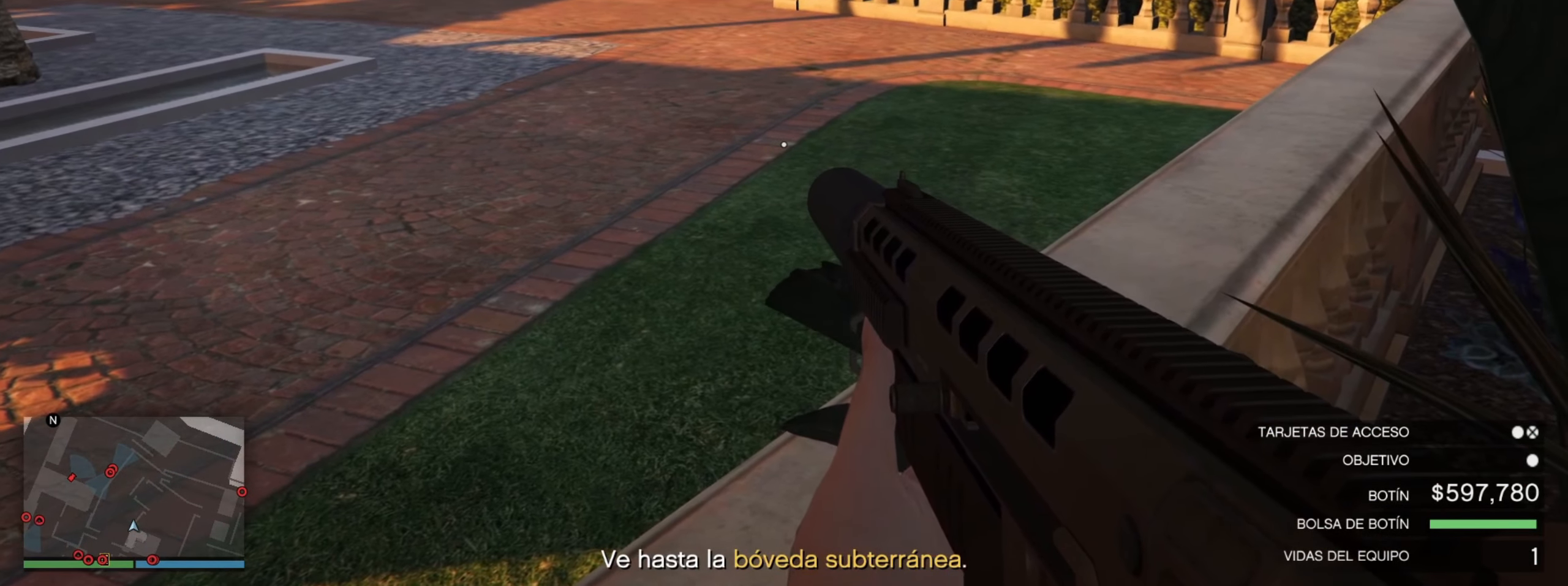
{"keys": [], "events": []}
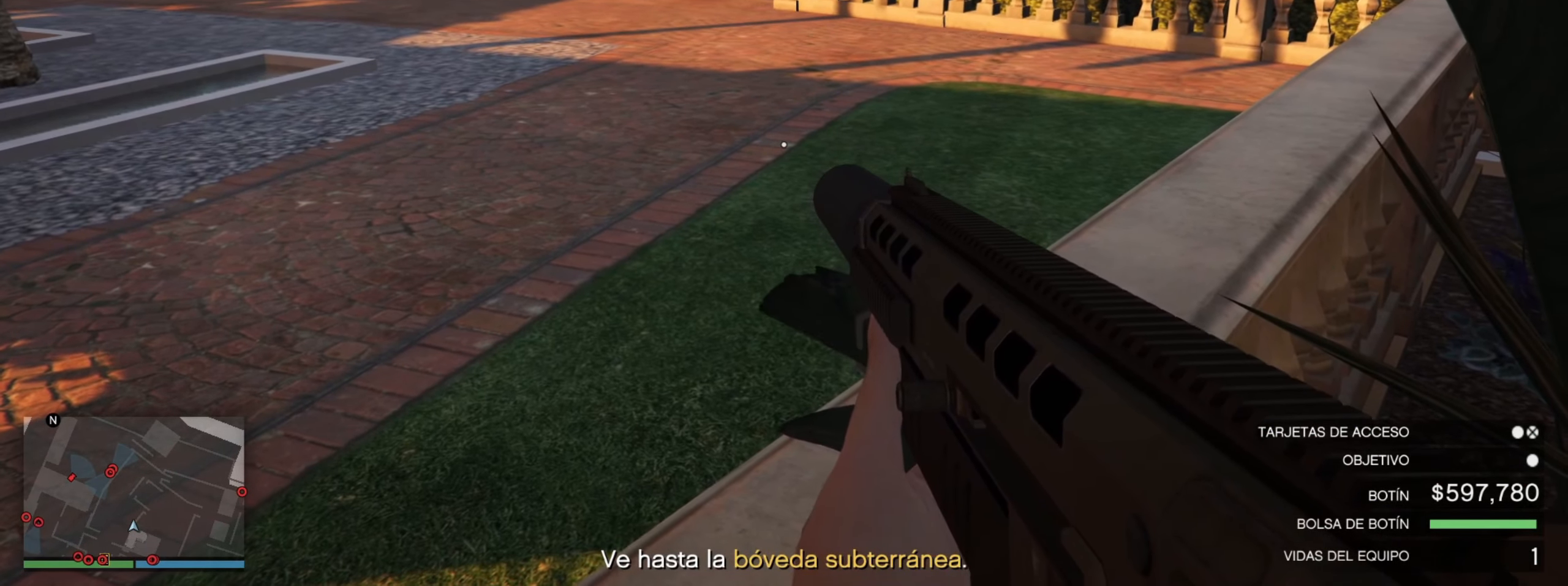
{"keys": [], "events": []}